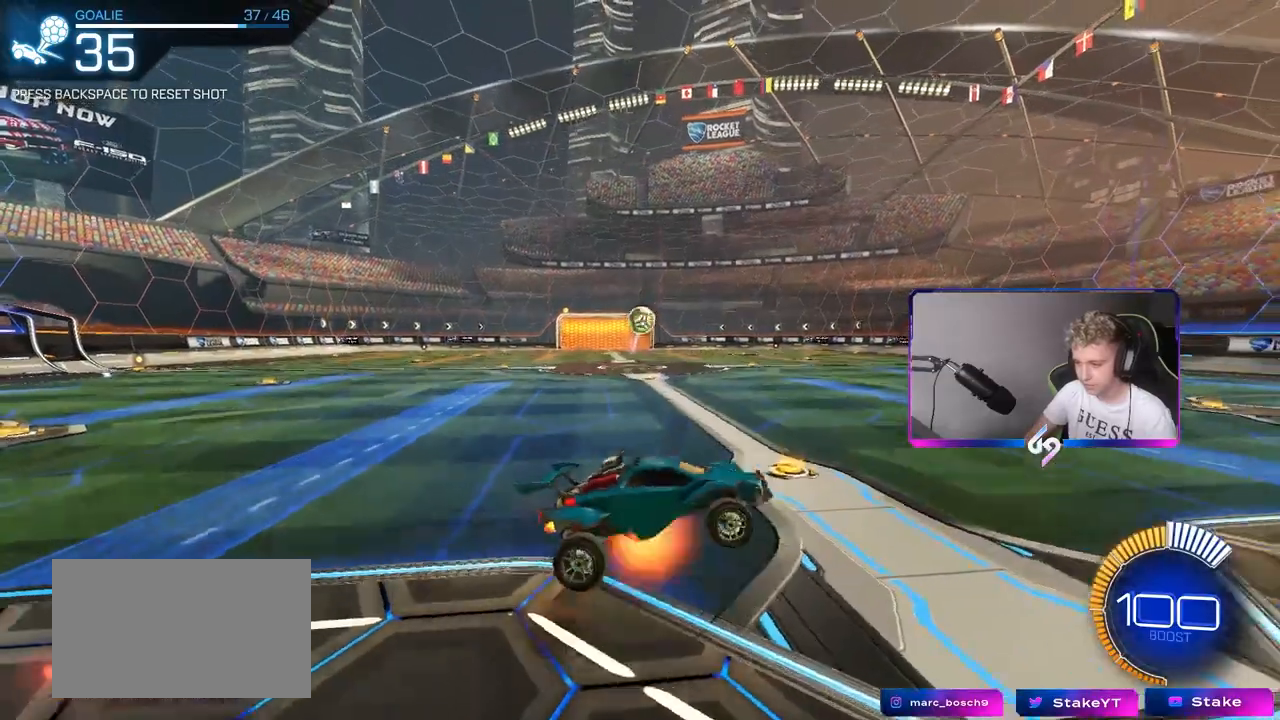
Gameplay with keyboard and mouse; each line is a JSON object with the keys and mouse buttons held at the frame after it. "events" lists presses ("down") and releases ("up") of "1", "2", "3", "4", "5", "a", "alt", "c", "caps_lock", "ctrl", "d", "e", "f", "g", "q", "r", "s", "shift", "space", "t", "tab", "v", "w", "x", "z", "mouse_left", "mouse_wheel" and "mouse_right" between this image and that frame as [ms after this image, input, new state], when the widget could be followed in between. "mouse_left", "mouse_wheel", "mouse_right" = the "left", "wheel", "right" buttons of the "mouse" list. No other keys are recorded. "wheel" means that the mouse wheel is clicked or scrolled. "mouse_move" is the direction in which the mouse moves at that frame (one of eight, or "still"), when it could be read.
{"keys": [], "mouse": ["left"], "mouse_move": "still", "events": [[50, "s", "down"], [83, "d", "down"], [83, "shift", "down"], [150, "mouse_left", "down"], [183, "s", "up"], [217, "mouse_right", "up"], [267, "d", "up"], [317, "shift", "up"], [367, "mouse_left", "up"], [467, "mouse_left", "down"]]}
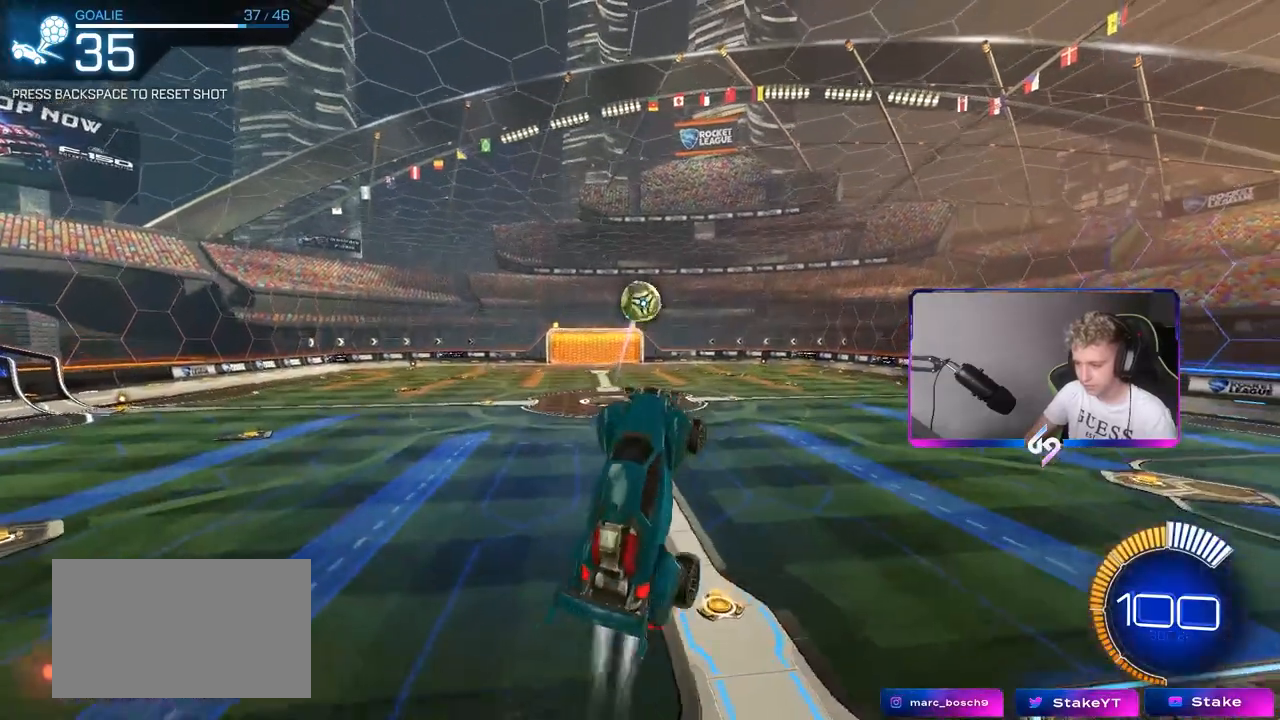
{"keys": [], "mouse": ["left"], "mouse_move": "still", "events": [[100, "mouse_left", "up"], [200, "mouse_left", "down"], [283, "a", "down"], [283, "mouse_left", "up"], [467, "a", "up"], [467, "mouse_left", "down"]]}
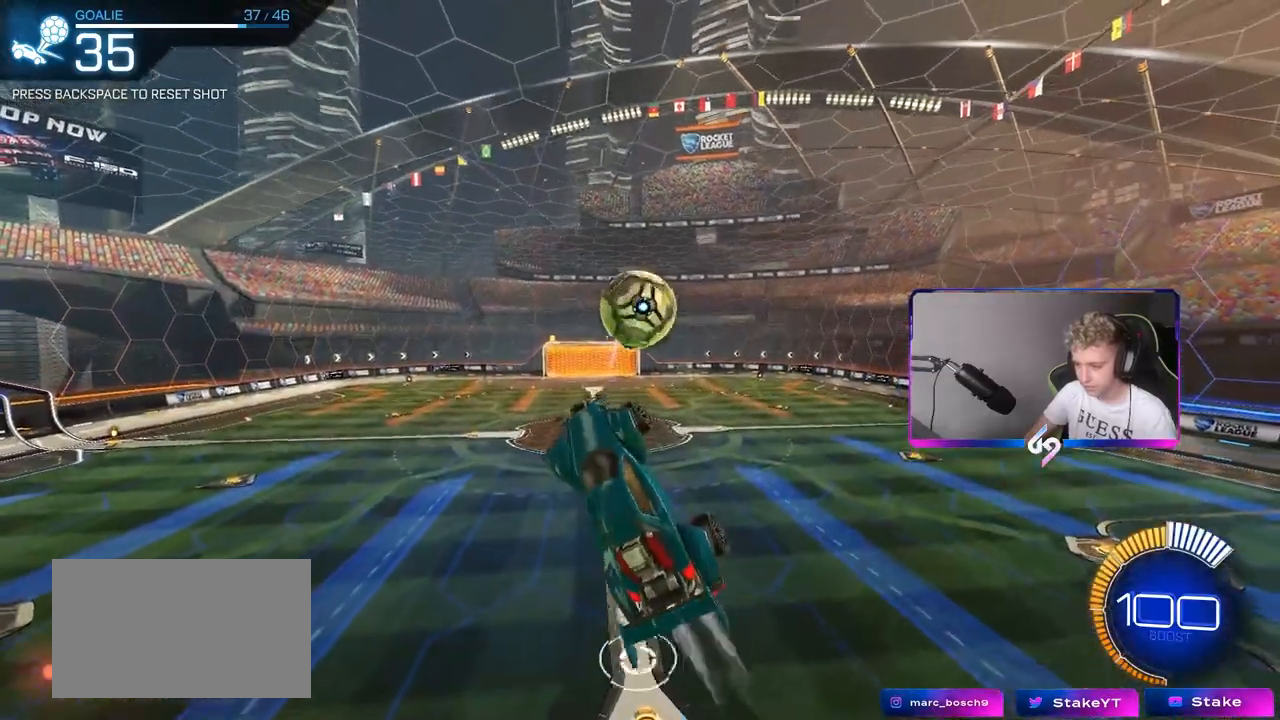
{"keys": ["a"], "mouse": [], "mouse_move": "still", "events": [[67, "a", "down"], [67, "mouse_left", "up"], [67, "shift", "down"], [117, "shift", "up"]]}
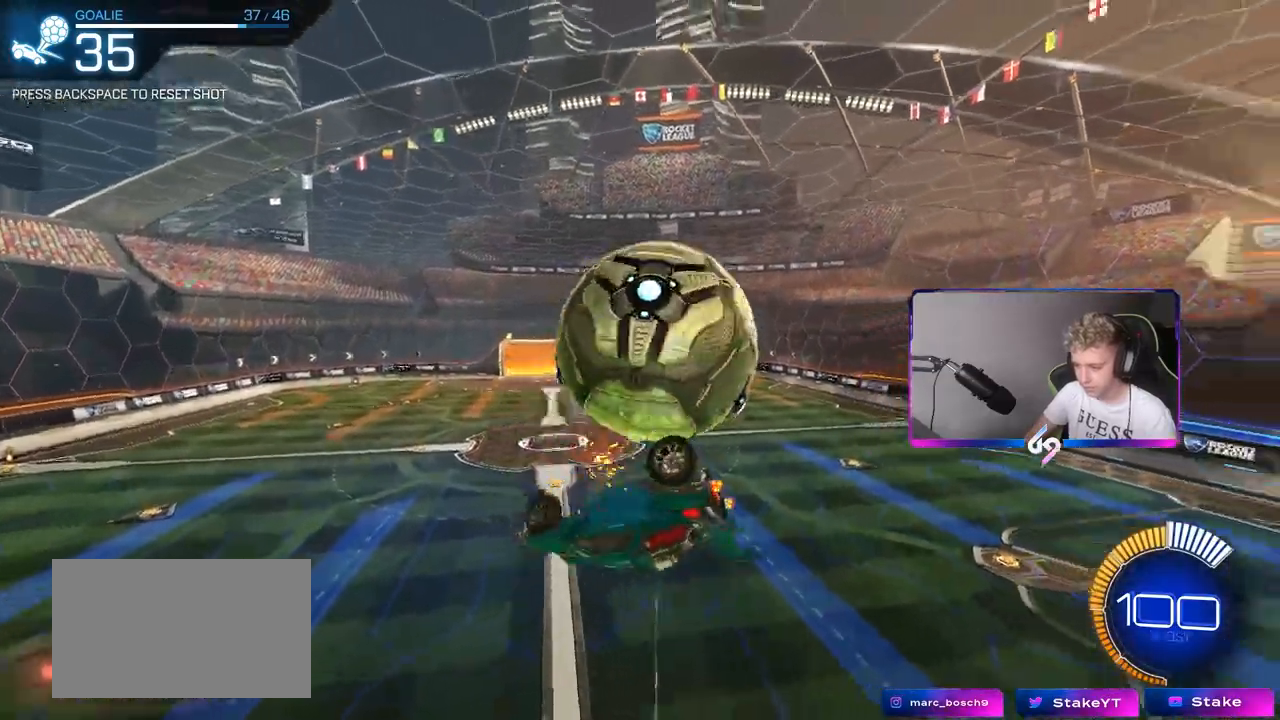
{"keys": ["a", "shift"], "mouse": ["left"], "mouse_move": "down-left", "events": [[133, "w", "down"], [267, "w", "up"], [317, "mouse_left", "down"], [367, "s", "down"], [417, "s", "up"], [417, "shift", "down"]]}
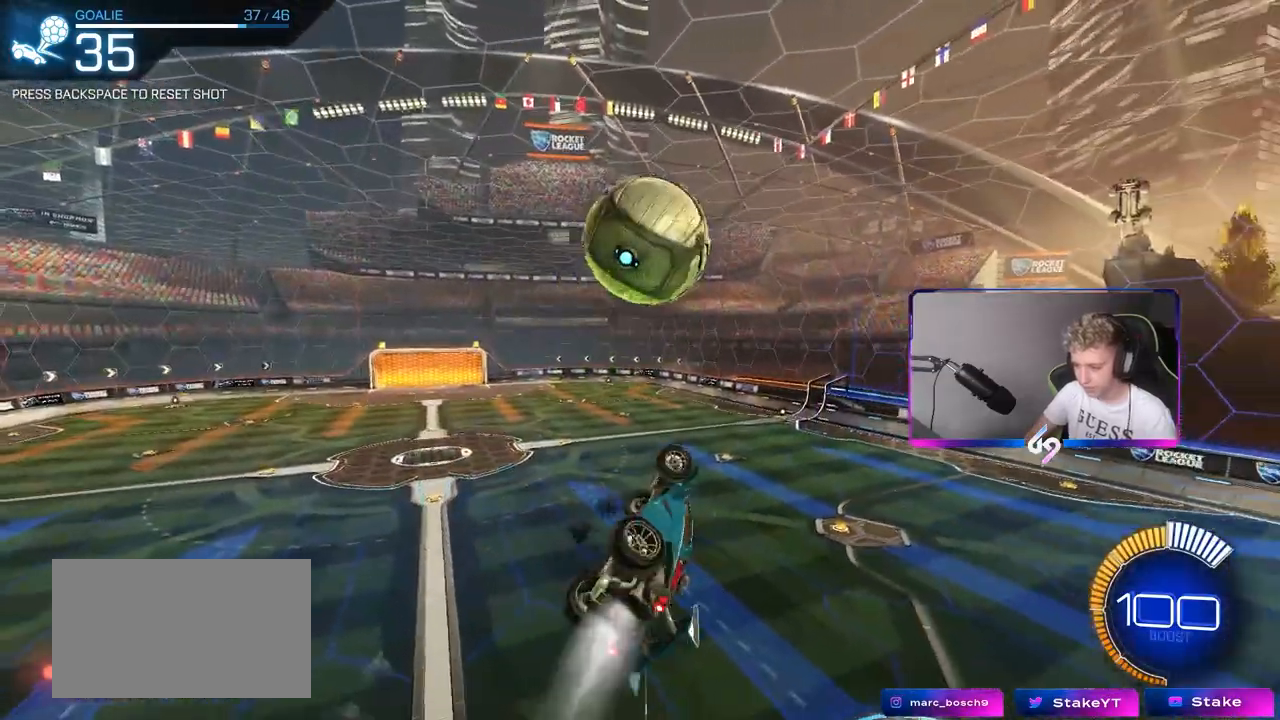
{"keys": ["d", "s"], "mouse": ["left"], "mouse_move": "still", "events": [[100, "w", "down"], [283, "w", "up"], [383, "s", "down"], [433, "a", "up"], [433, "d", "down"], [433, "shift", "up"]]}
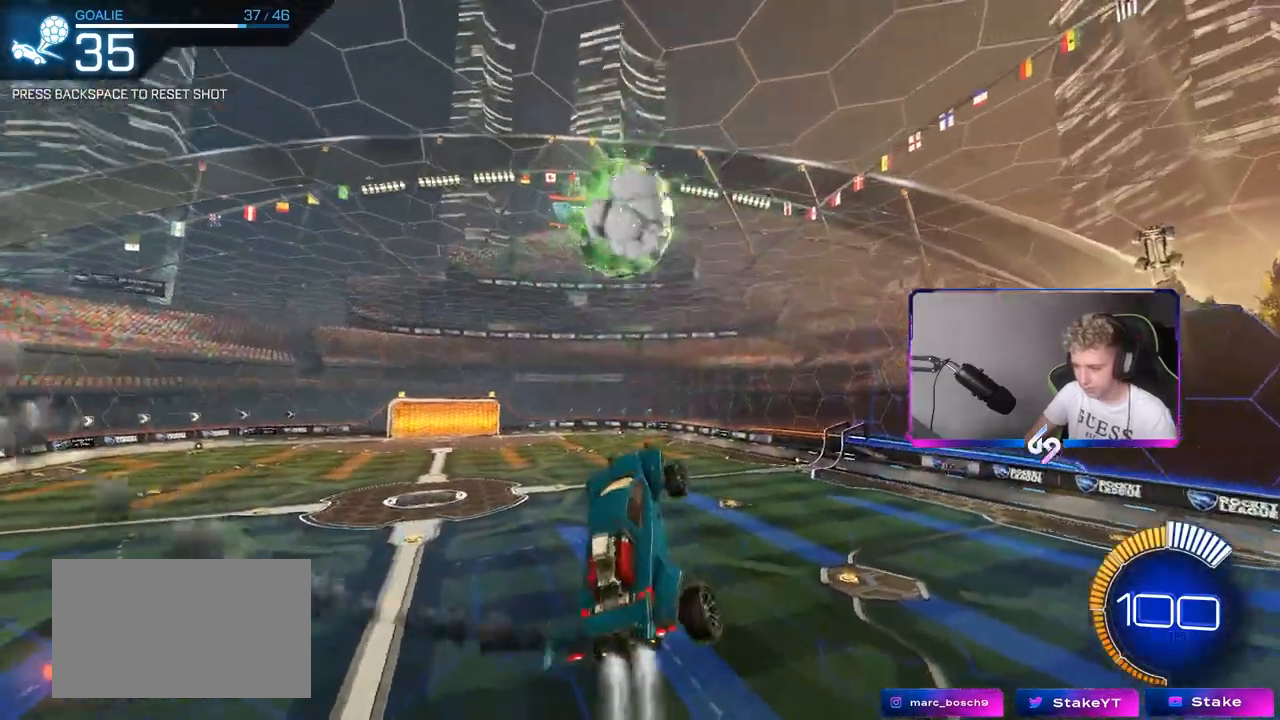
{"keys": ["s", "shift"], "mouse": [], "mouse_move": "still", "events": [[83, "shift", "down"], [167, "d", "up"], [167, "mouse_left", "up"], [217, "d", "down"], [400, "d", "up"]]}
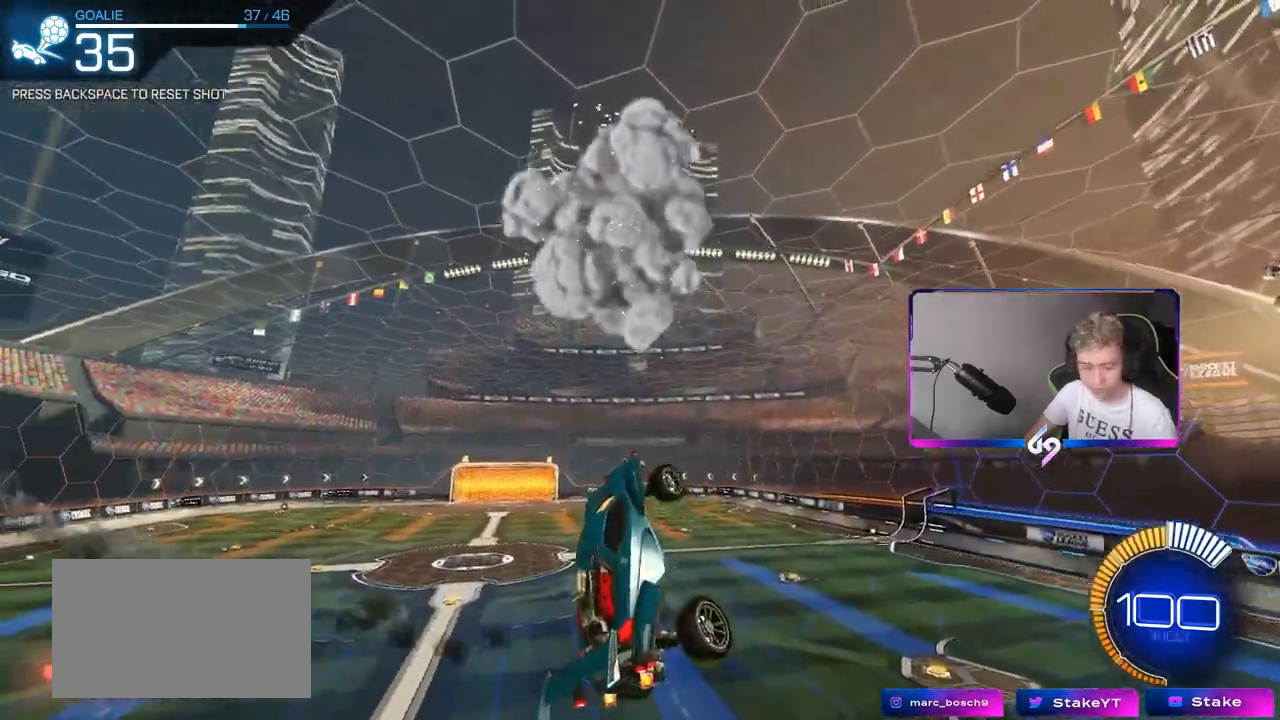
{"keys": ["s", "shift"], "mouse": [], "mouse_move": "still", "events": [[33, "mouse_right", "down"], [233, "mouse_right", "up"]]}
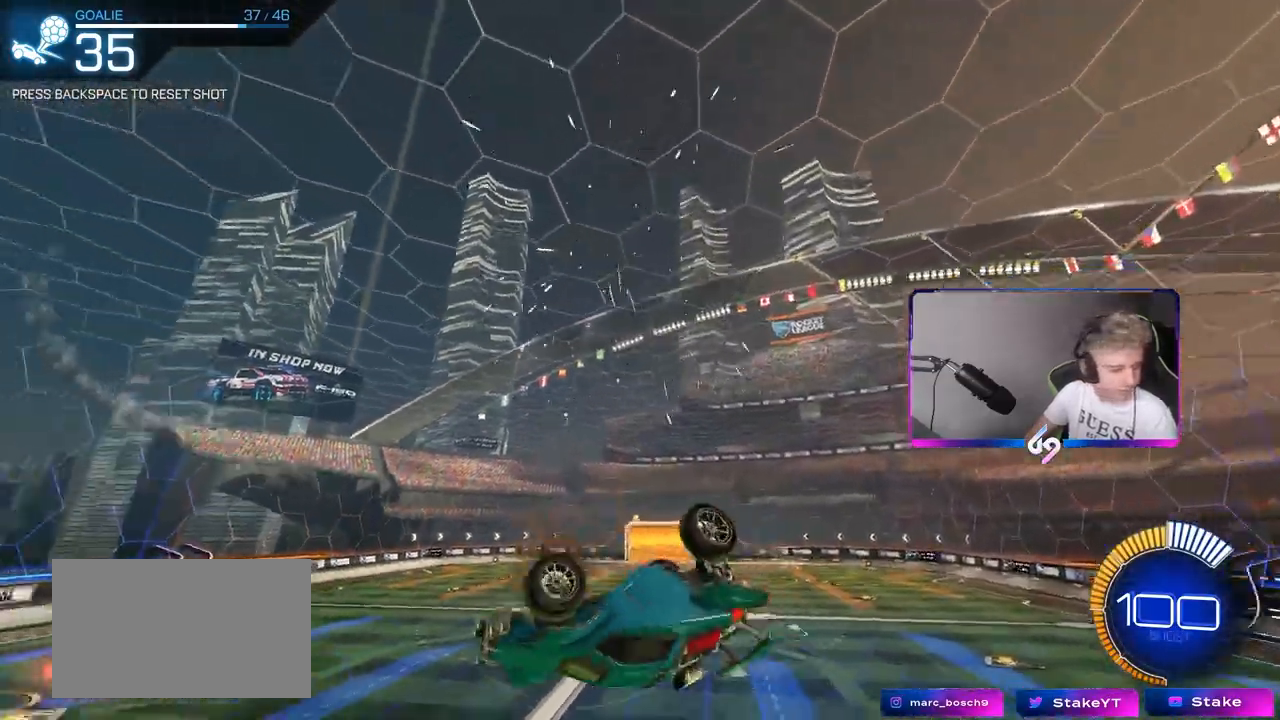
{"keys": ["a", "shift", "w"], "mouse": ["left"], "mouse_move": "still", "events": [[200, "s", "up"], [283, "a", "down"], [283, "w", "down"], [433, "mouse_left", "down"]]}
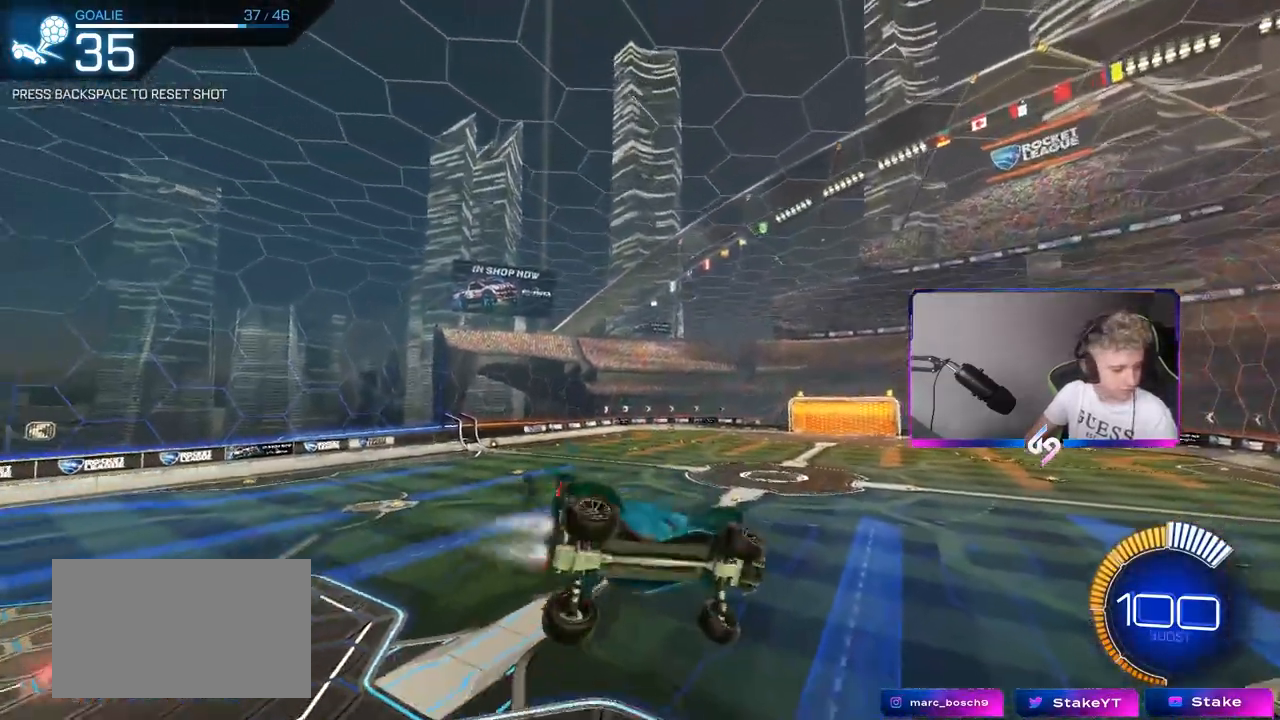
{"keys": ["d", "s", "shift"], "mouse": ["left"], "mouse_move": "still", "events": [[67, "shift", "up"], [117, "mouse_left", "up"], [167, "w", "up"], [250, "shift", "down"], [350, "a", "up"], [350, "d", "down"], [350, "s", "down"], [400, "mouse_left", "down"]]}
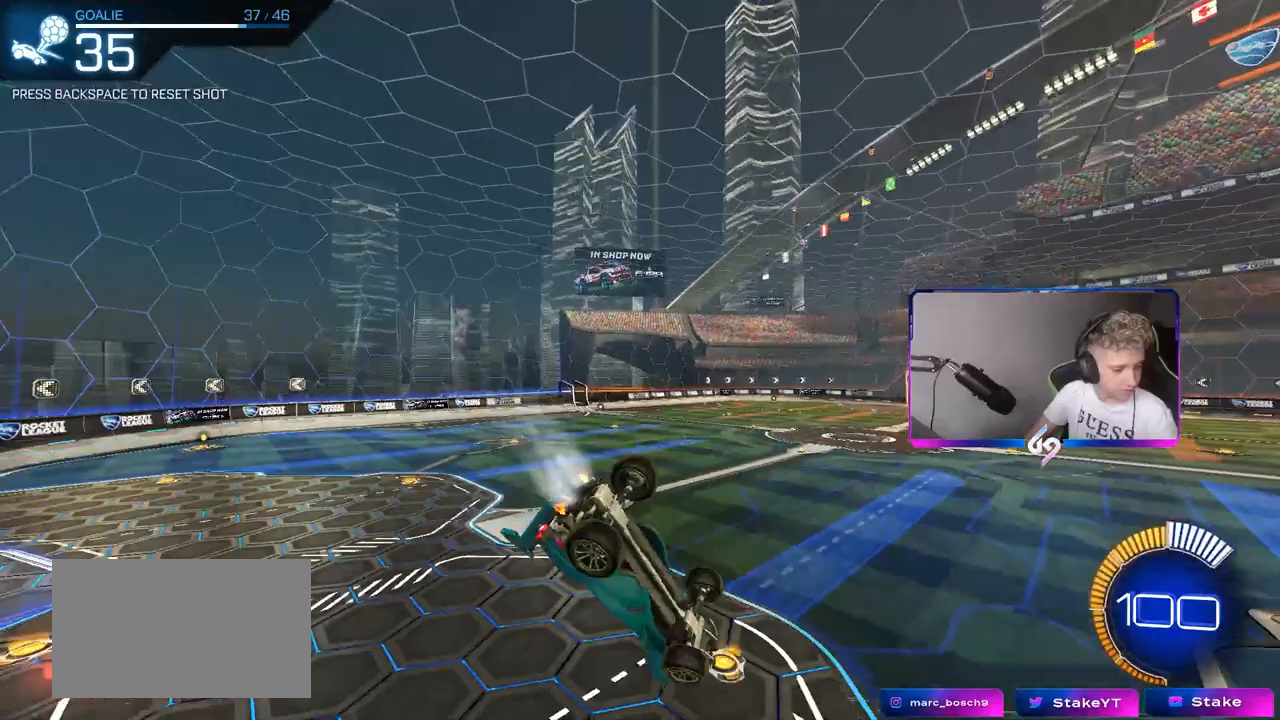
{"keys": ["d"], "mouse": ["left"], "mouse_move": "still", "events": [[100, "d", "up"], [183, "a", "down"], [183, "mouse_left", "up"], [183, "s", "up"], [317, "s", "down"], [317, "shift", "up"], [367, "a", "up"], [367, "mouse_left", "down"], [417, "d", "down"], [467, "s", "up"]]}
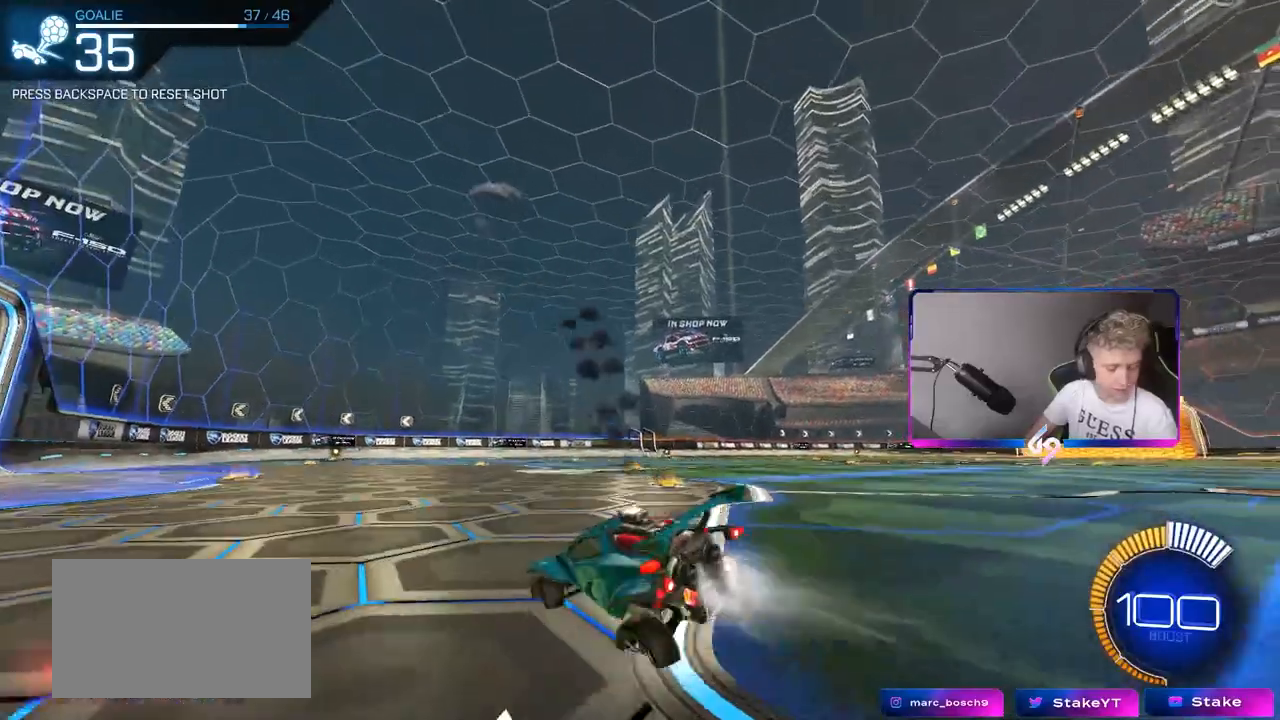
{"keys": ["w"], "mouse": ["left"], "mouse_move": "still", "events": [[50, "d", "up"], [183, "w", "down"], [383, "d", "down"], [467, "d", "up"]]}
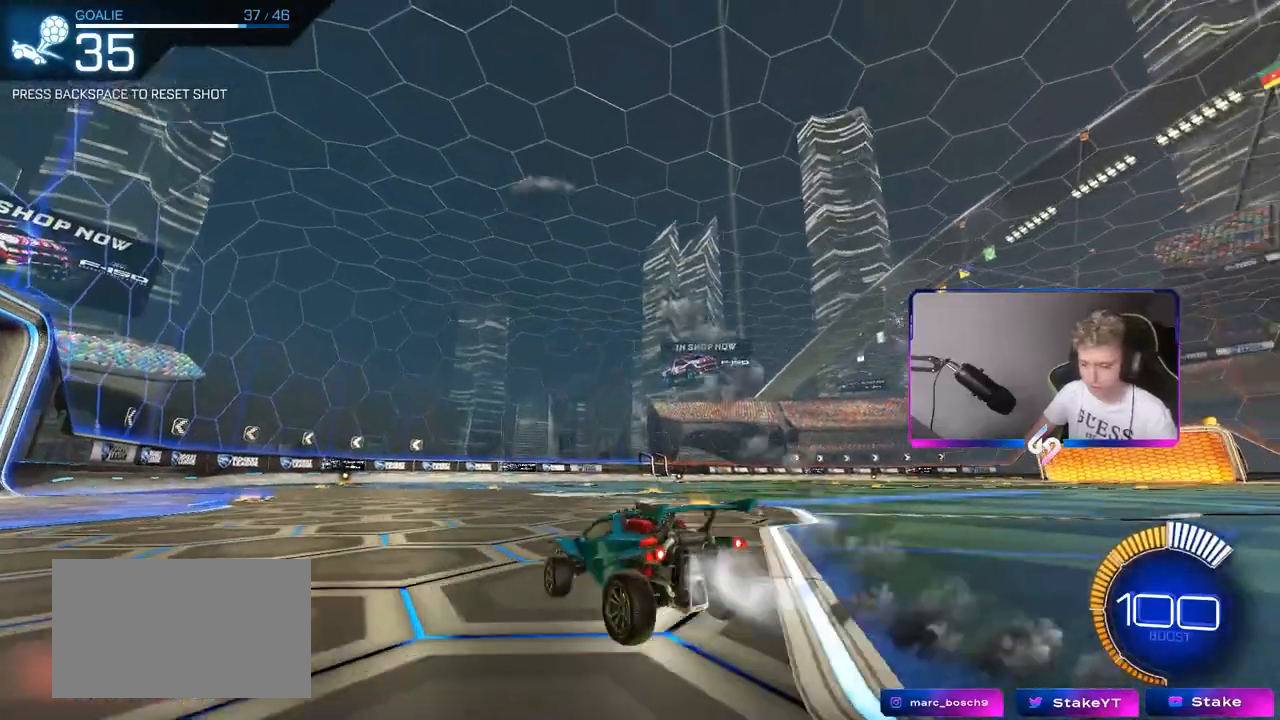
{"keys": [], "mouse": [], "mouse_move": "still", "events": [[67, "mouse_left", "up"], [117, "w", "up"], [167, "a", "down"], [350, "a", "up"]]}
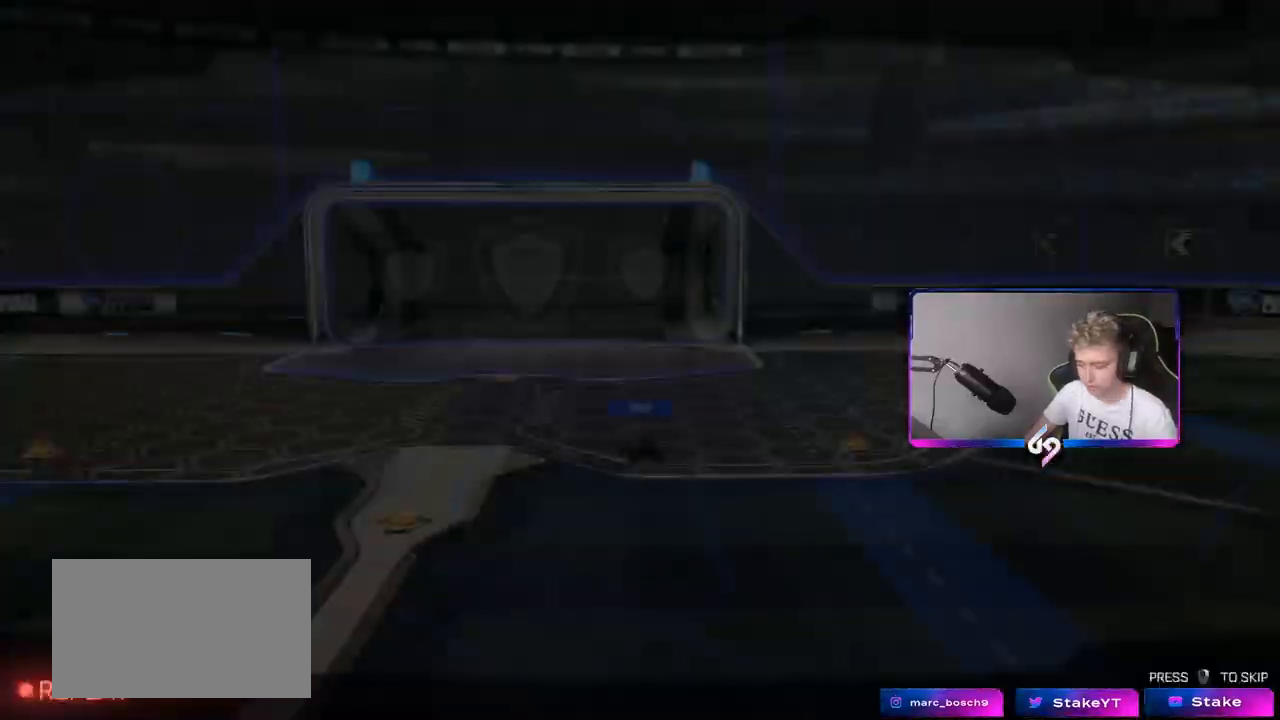
{"keys": [], "mouse": [], "mouse_move": "up-right", "events": [[367, "mouse_right", "down"], [467, "mouse_right", "up"]]}
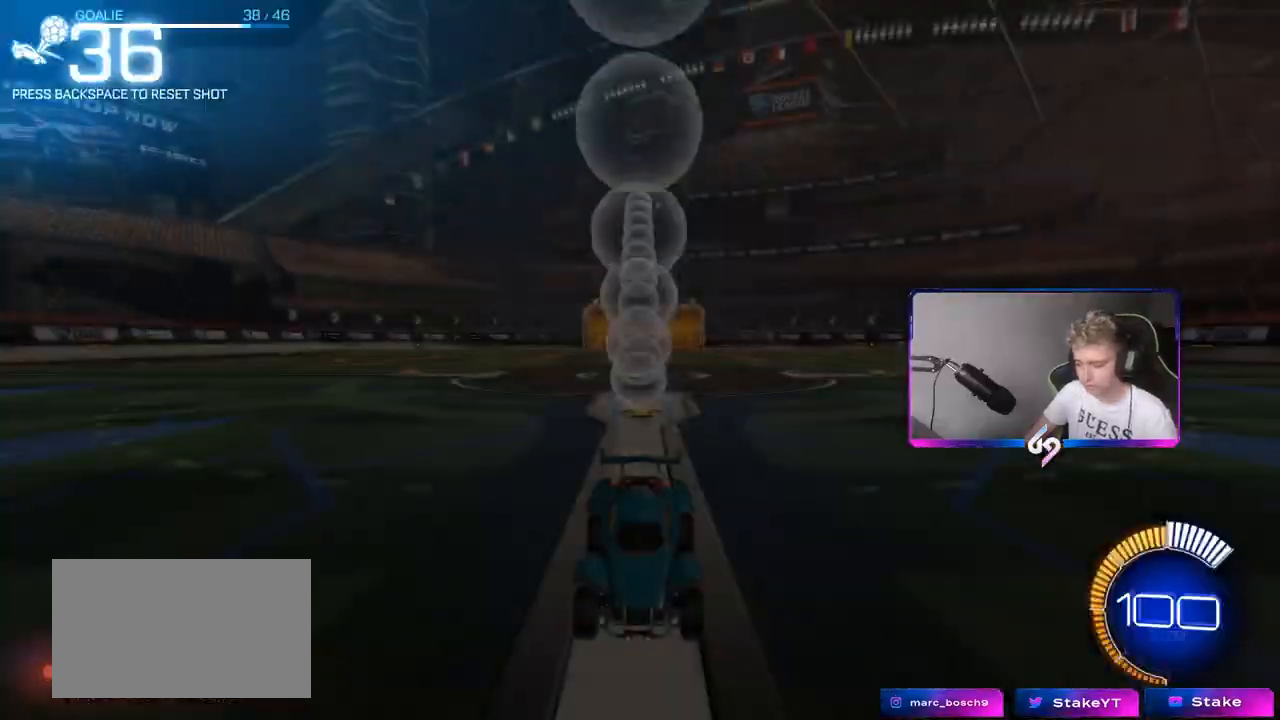
{"keys": [], "mouse": [], "mouse_move": "still", "events": []}
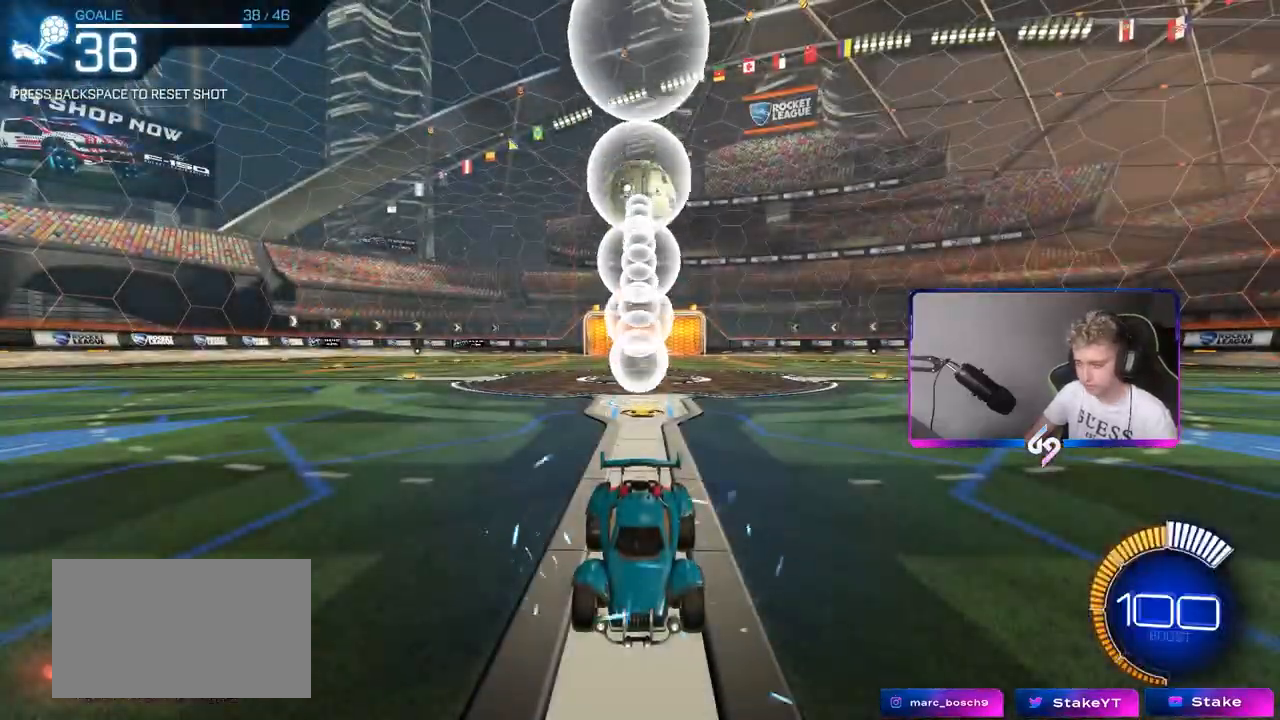
{"keys": ["w"], "mouse": ["left"], "mouse_move": "still", "events": [[267, "w", "down"], [300, "mouse_left", "down"]]}
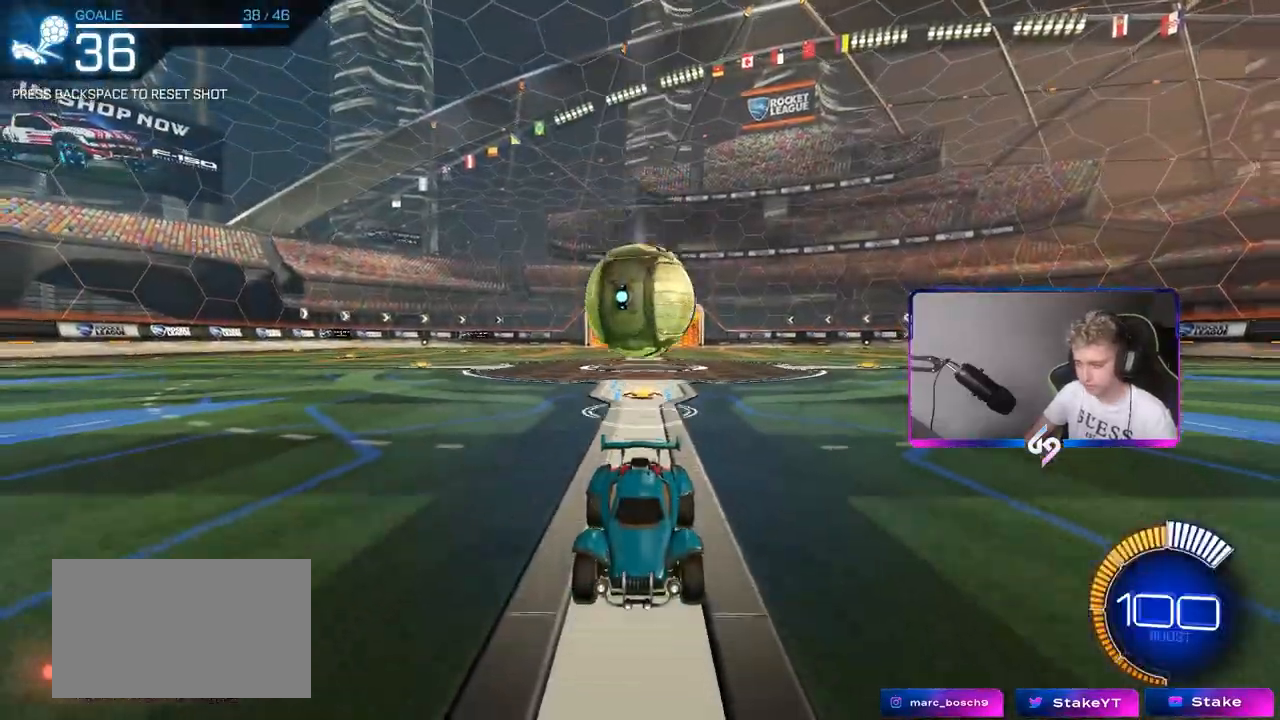
{"keys": [], "mouse": ["left", "right"], "mouse_move": "left", "events": [[183, "mouse_left", "up"], [183, "w", "up"], [267, "mouse_right", "down"], [267, "s", "down"], [417, "s", "up"], [467, "mouse_left", "down"], [467, "mouse_right", "up"], [500, "mouse_right", "down"]]}
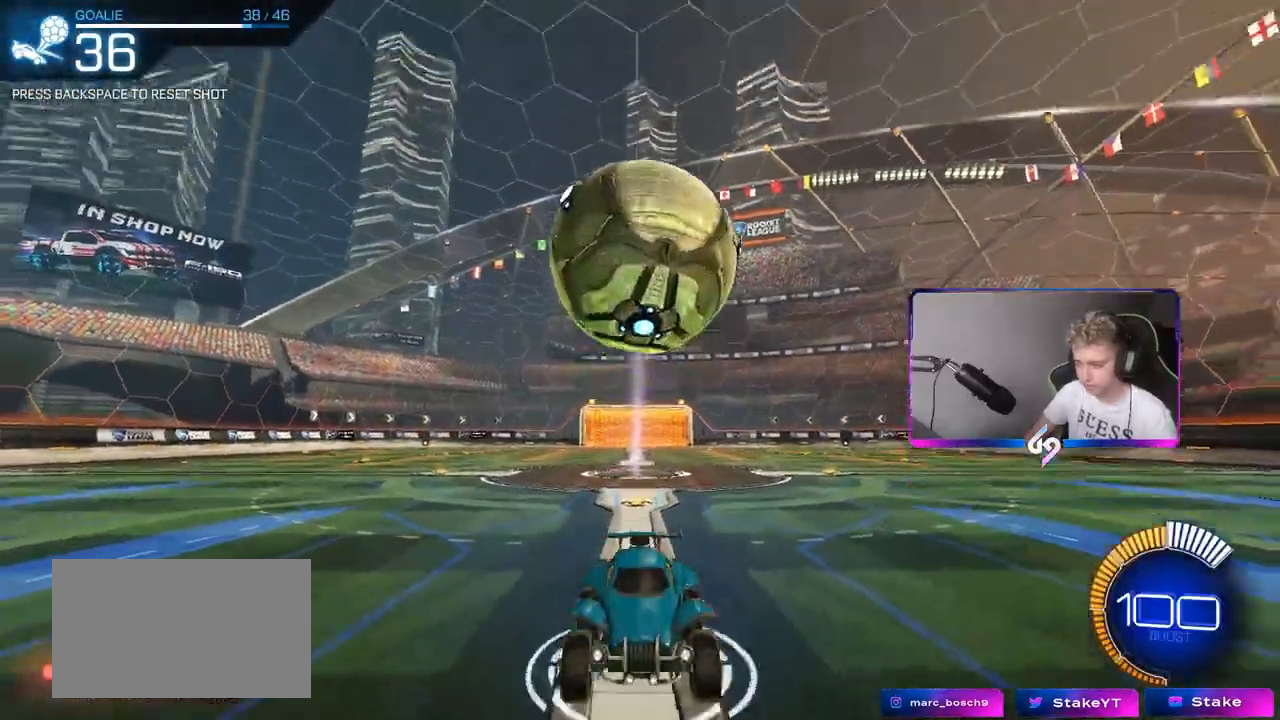
{"keys": ["d", "s"], "mouse": ["left"], "mouse_move": "still", "events": [[100, "a", "down"], [150, "s", "down"], [200, "a", "up"], [200, "s", "up"], [233, "mouse_right", "up"], [283, "s", "down"], [333, "s", "up"], [433, "d", "down"], [433, "s", "down"]]}
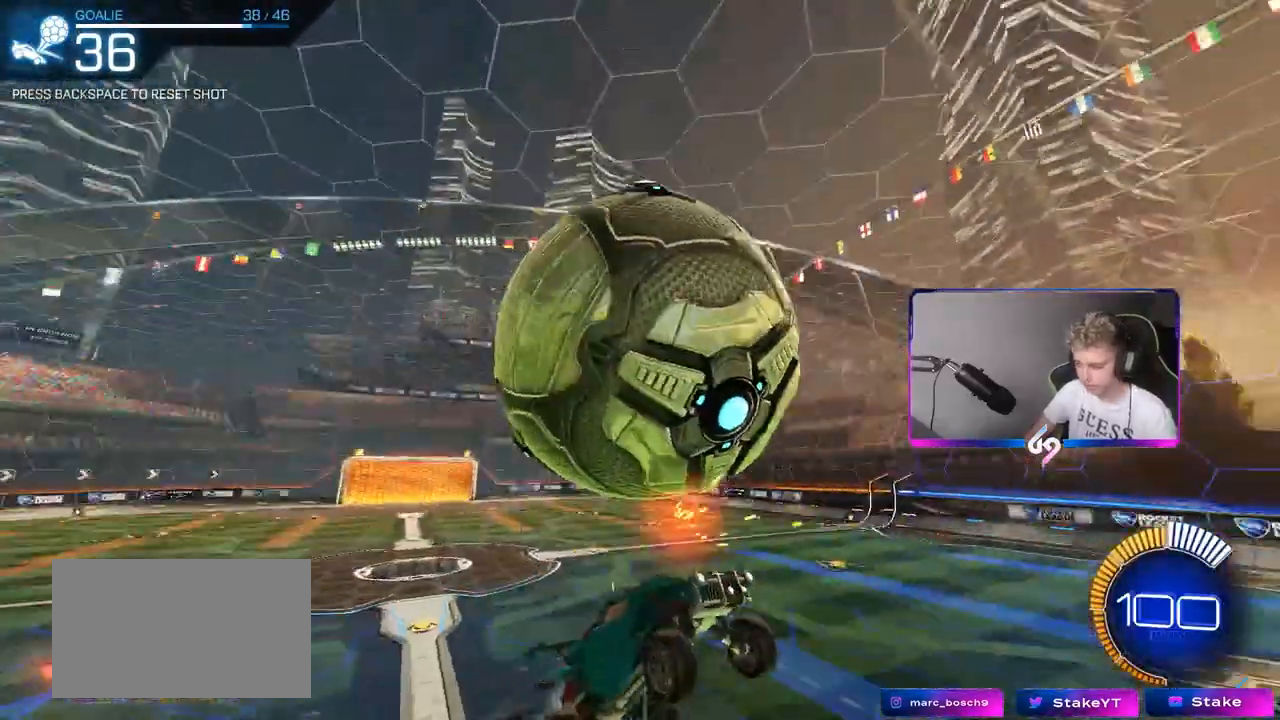
{"keys": ["a", "shift"], "mouse": ["left"], "mouse_move": "still", "events": [[17, "mouse_left", "up"], [217, "mouse_left", "down"], [250, "a", "down"], [250, "shift", "down"], [317, "d", "up"], [350, "s", "up"]]}
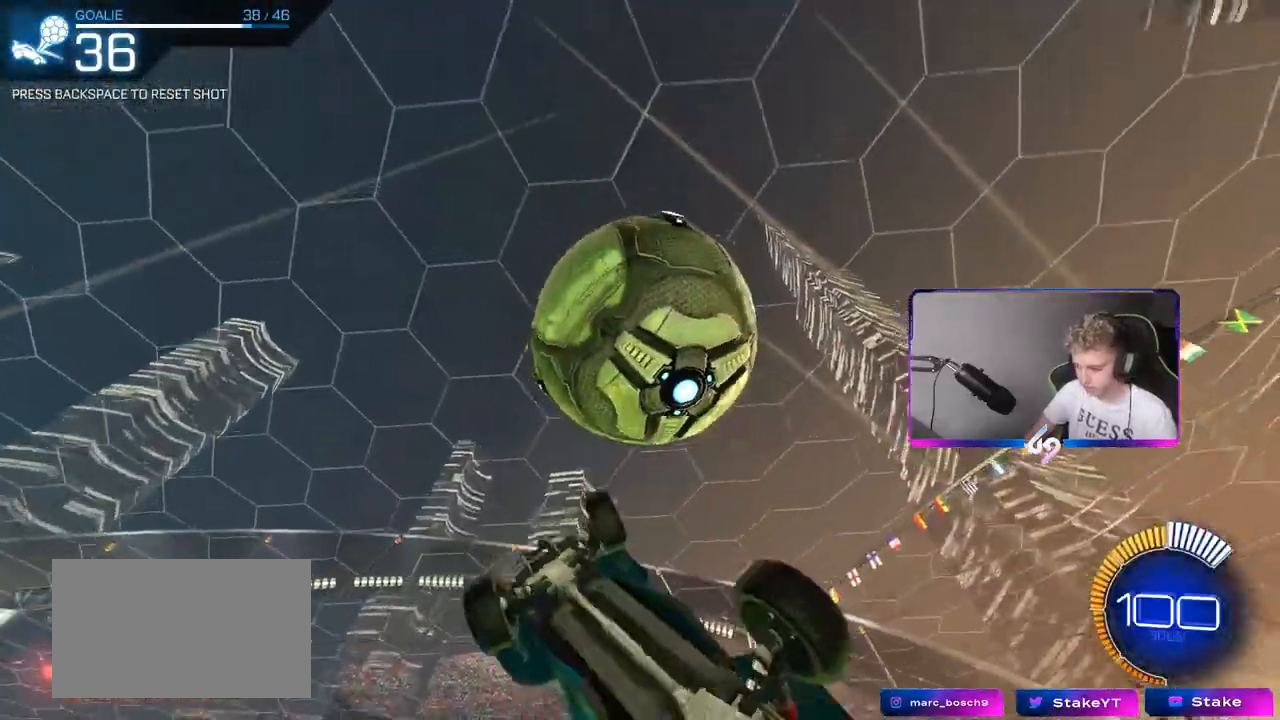
{"keys": ["a", "shift", "w"], "mouse": ["left"], "mouse_move": "still", "events": [[83, "mouse_left", "up"], [83, "s", "down"], [233, "d", "down"], [333, "d", "up"], [383, "mouse_left", "down"], [383, "s", "up"], [467, "w", "down"]]}
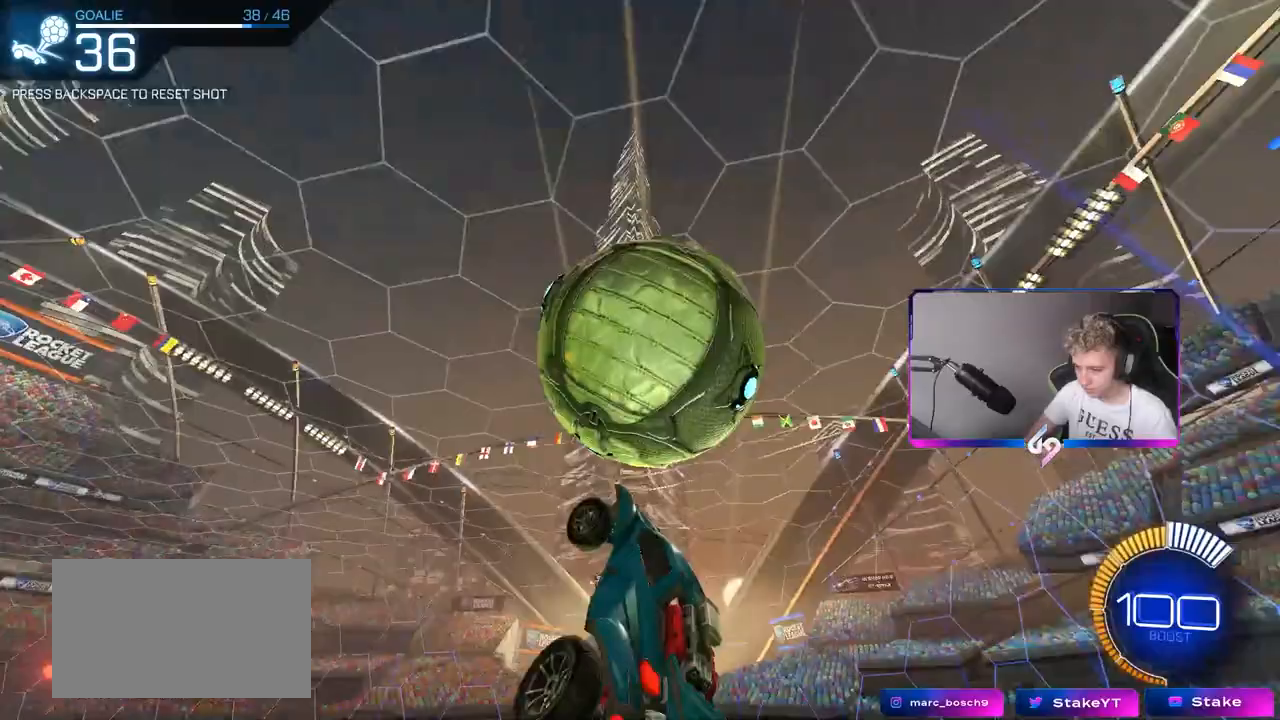
{"keys": ["a", "shift"], "mouse": ["left"], "mouse_move": "still", "events": [[200, "shift", "up"], [333, "shift", "down"], [383, "w", "up"]]}
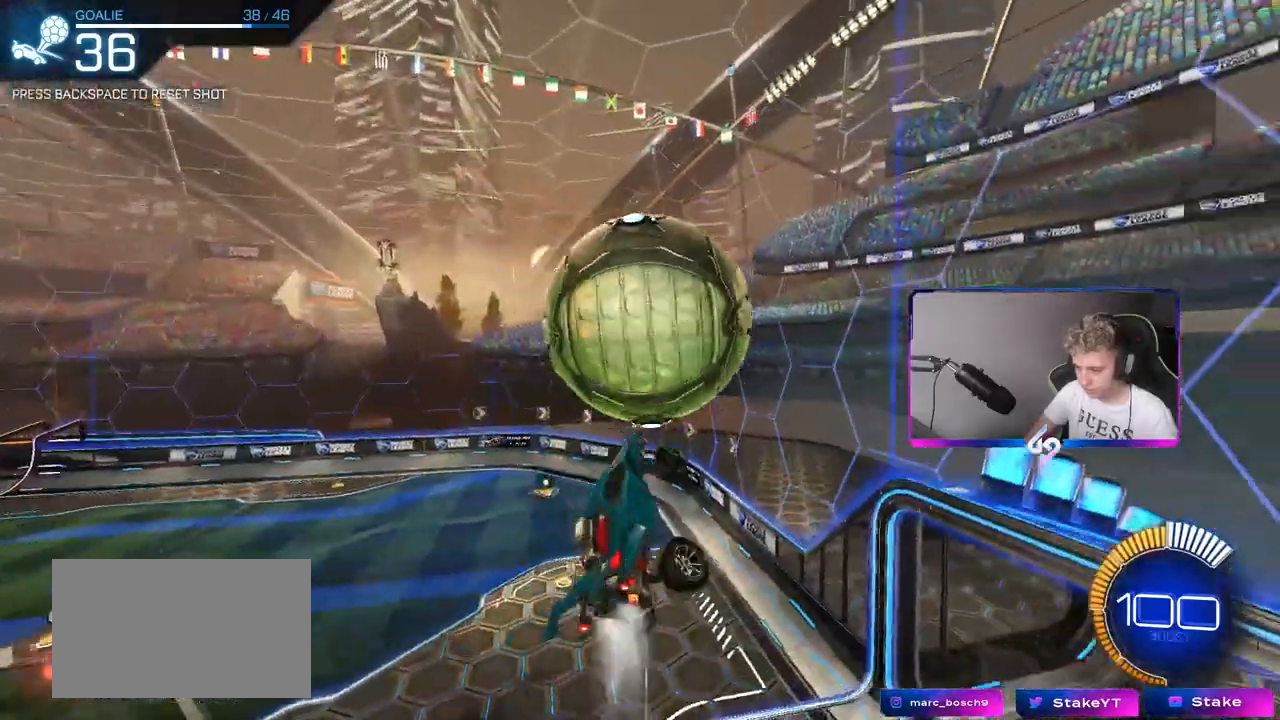
{"keys": ["d"], "mouse": ["left"], "mouse_move": "still", "events": [[183, "shift", "up"], [217, "s", "down"], [367, "a", "up"], [367, "s", "up"], [417, "d", "down"]]}
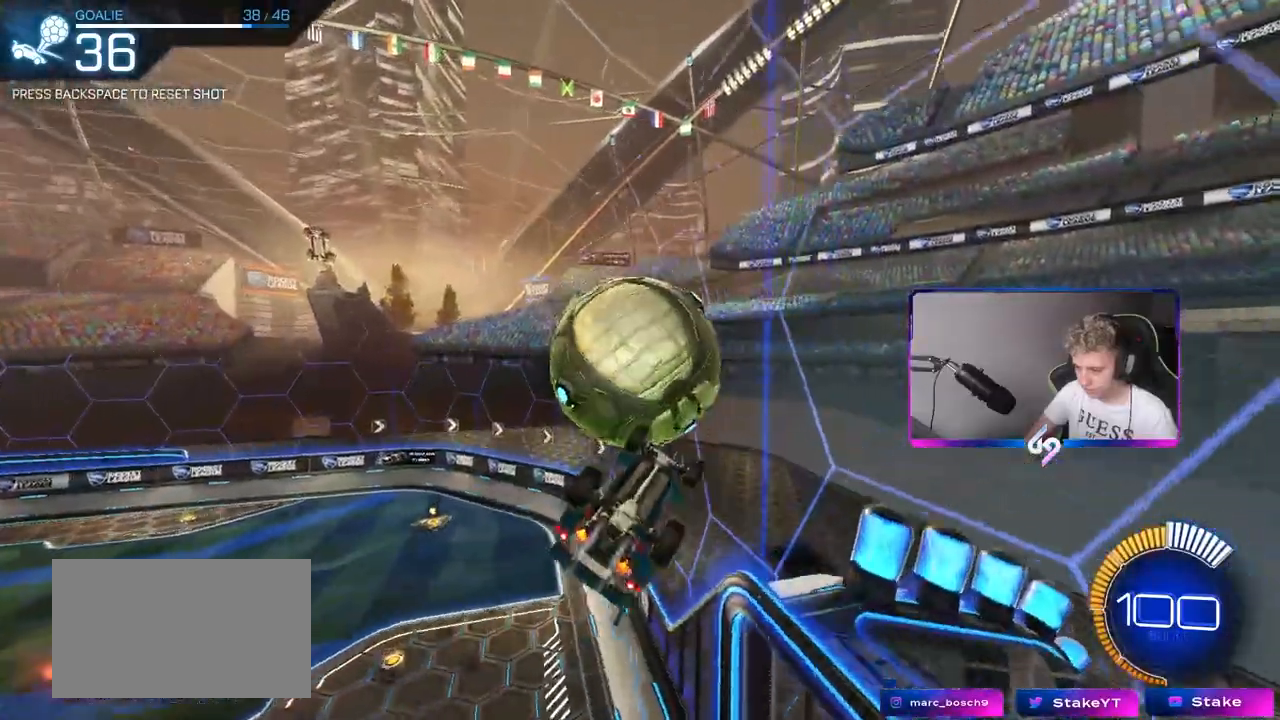
{"keys": ["w"], "mouse": ["left"], "mouse_move": "still", "events": [[50, "shift", "down"], [283, "shift", "up"], [317, "w", "down"], [333, "d", "up"]]}
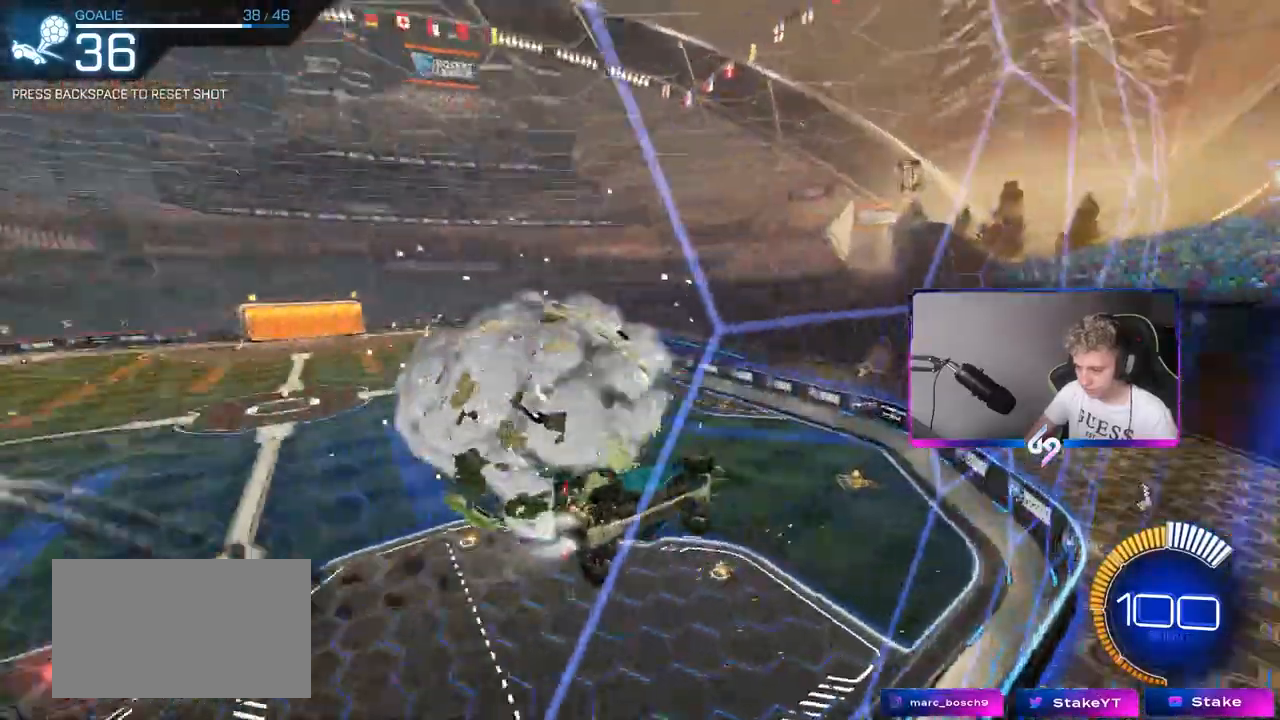
{"keys": [], "mouse": [], "mouse_move": "still", "events": [[117, "a", "down"], [167, "mouse_left", "up"], [167, "w", "up"], [433, "a", "up"]]}
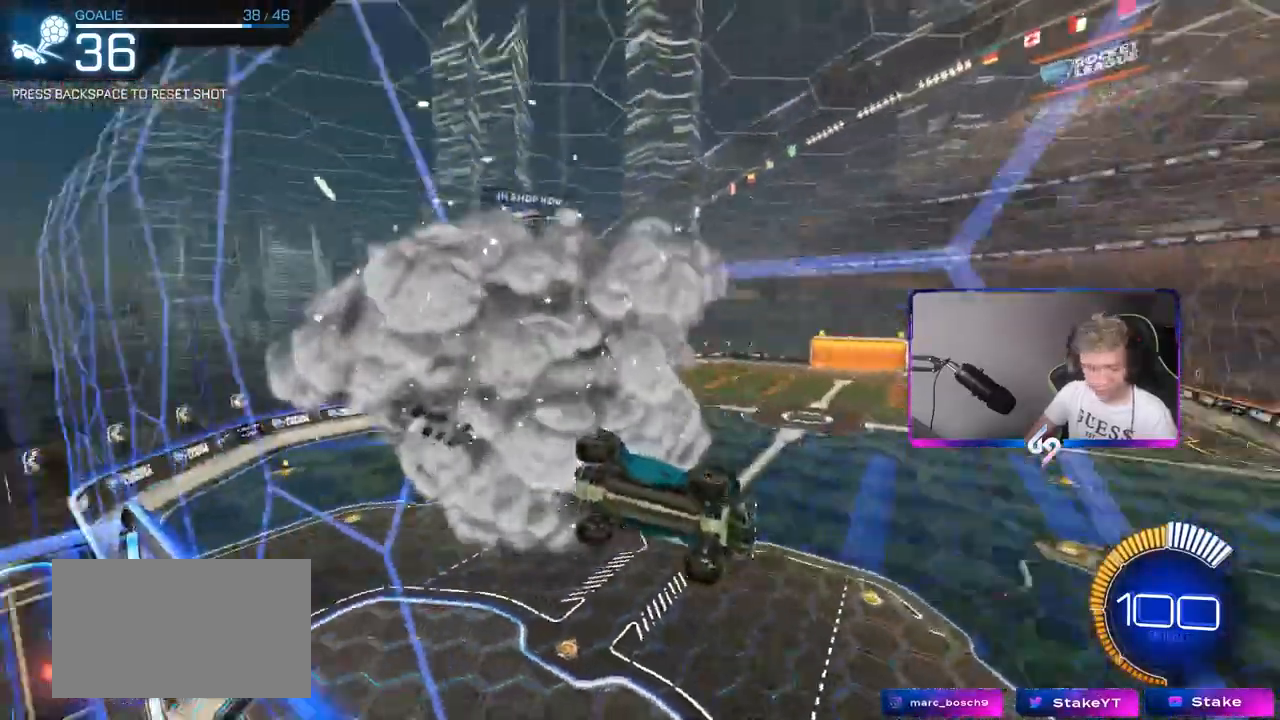
{"keys": [], "mouse": [], "mouse_move": "still", "events": []}
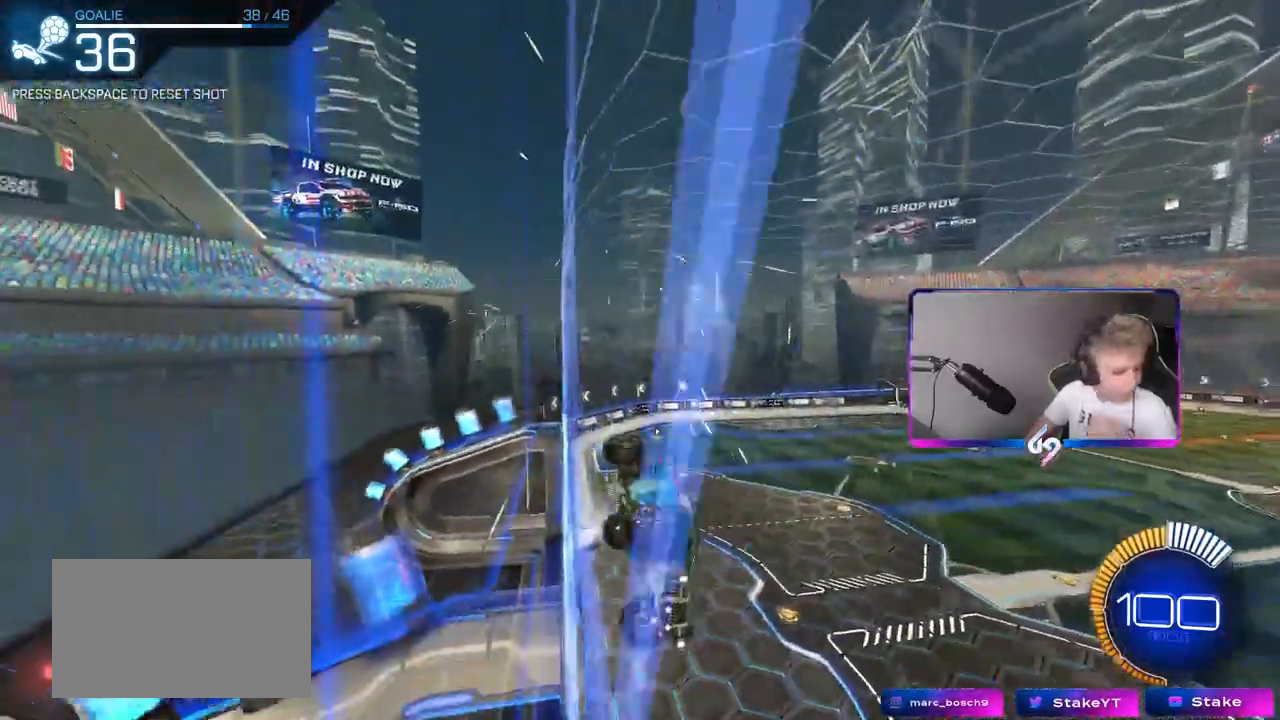
{"keys": [], "mouse": [], "mouse_move": "still", "events": []}
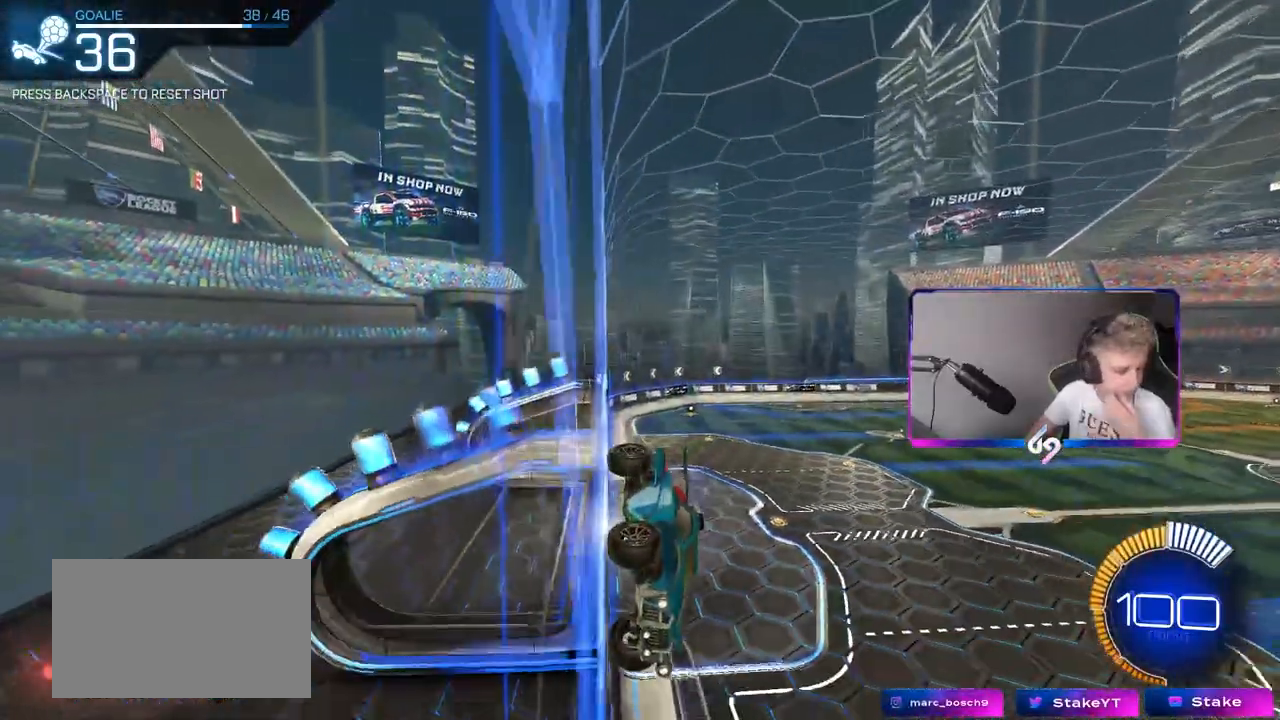
{"keys": [], "mouse": [], "mouse_move": "still", "events": []}
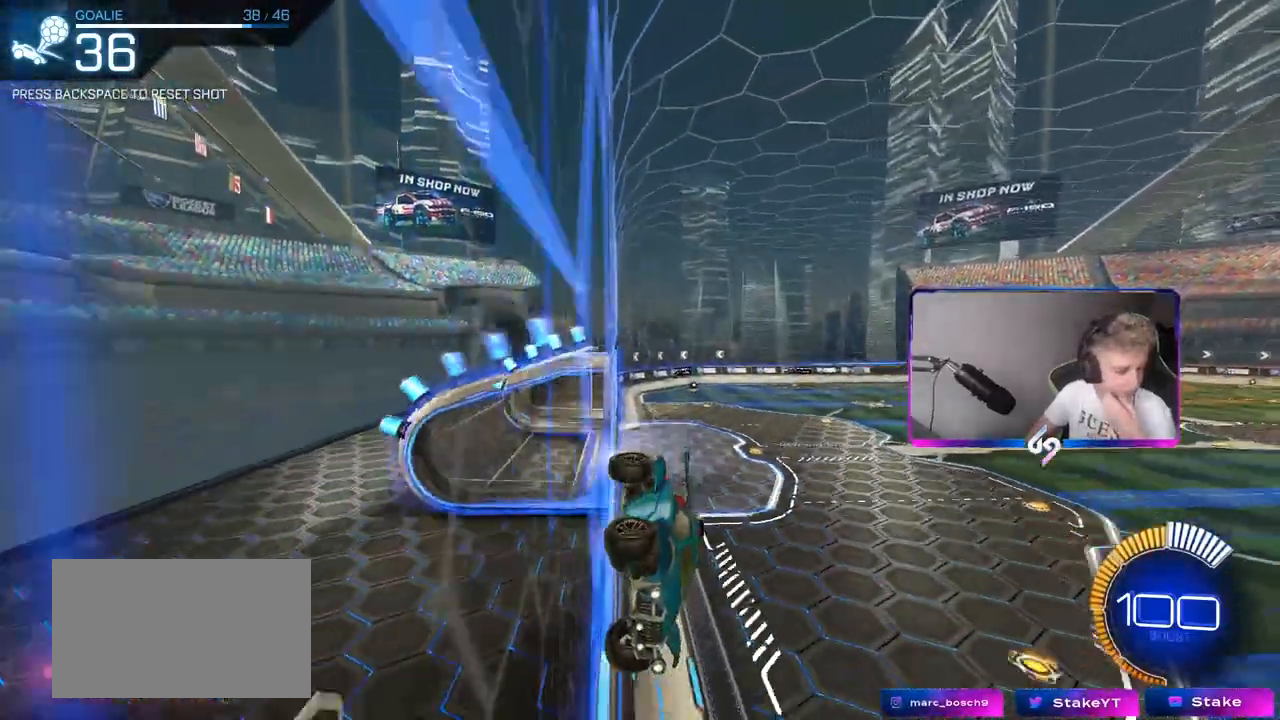
{"keys": [], "mouse": [], "mouse_move": "still", "events": []}
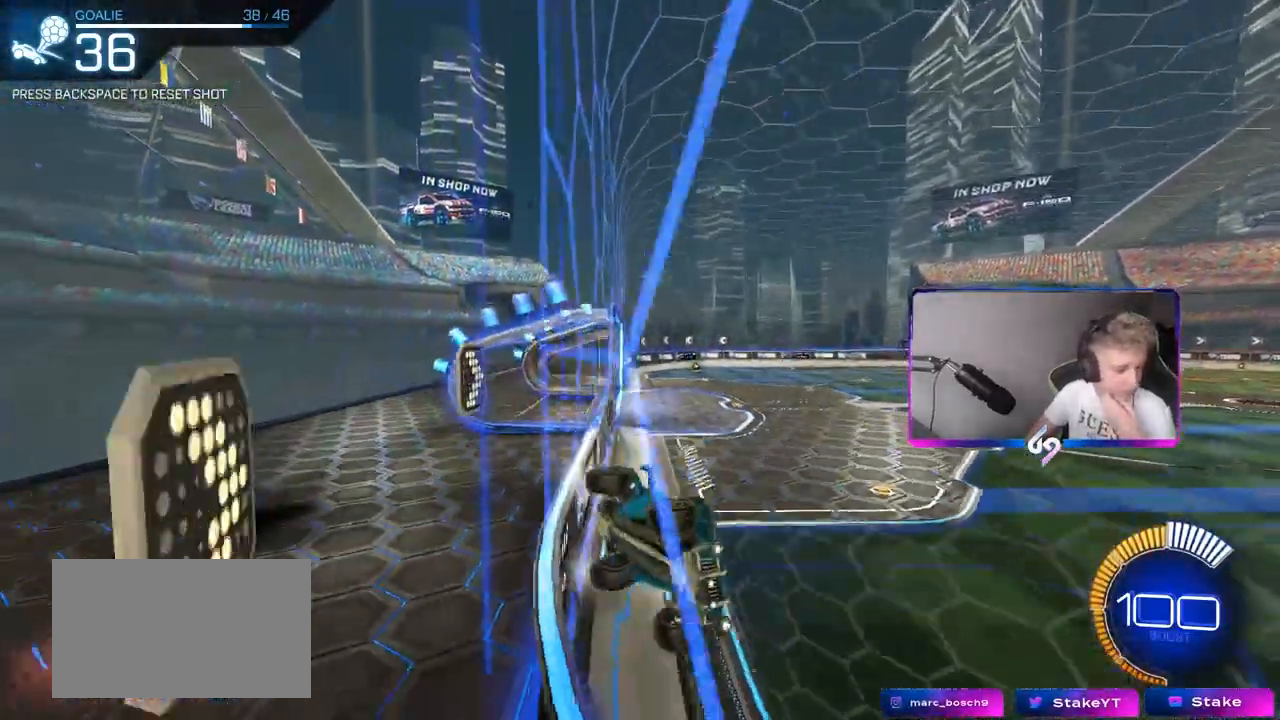
{"keys": [], "mouse": [], "mouse_move": "still", "events": []}
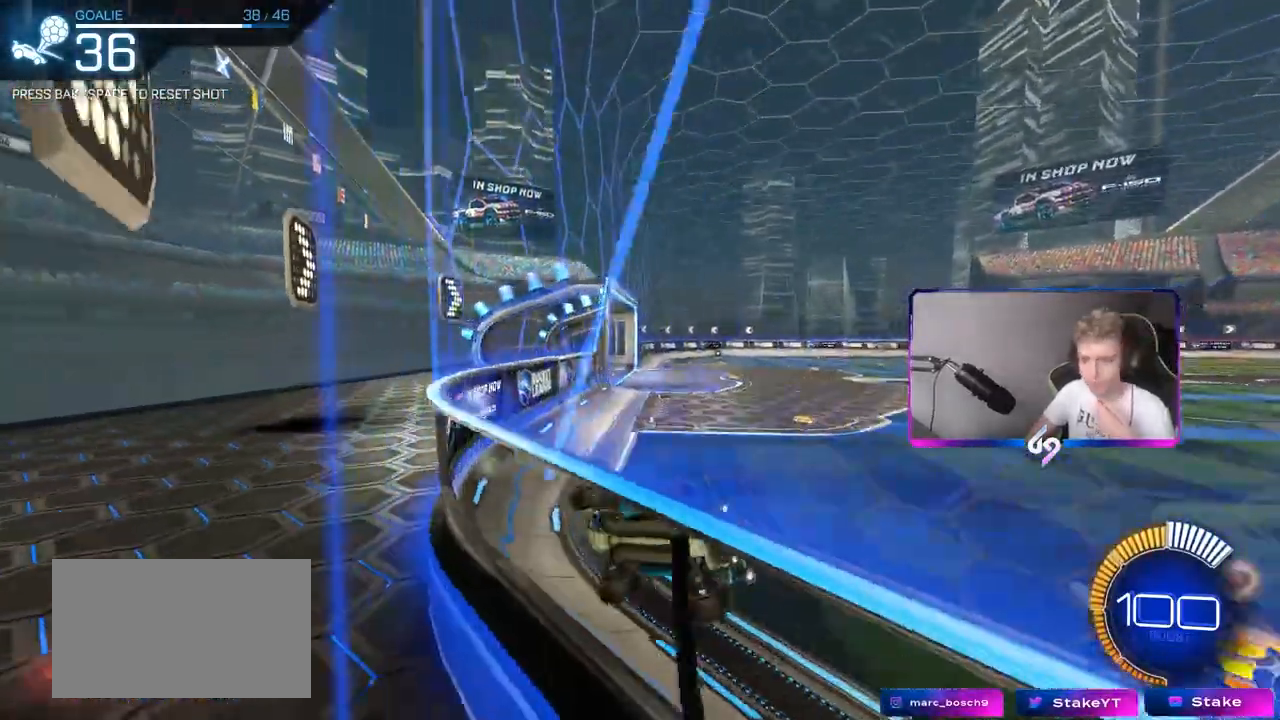
{"keys": [], "mouse": [], "mouse_move": "up-right", "events": []}